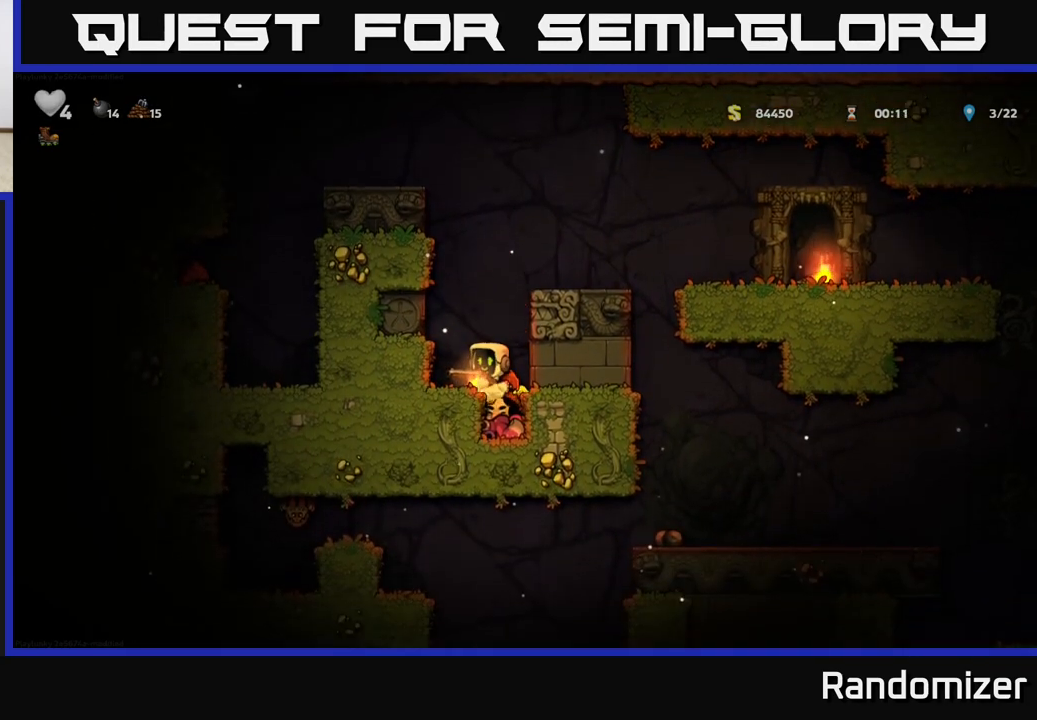
Gameplay with a controller (Xbox layout); each line is a JSON object with the inputs held at the frame after it. "events" lists button and stick changes between this image and that frame as [ms after this image, input, new state], when the widget could be followed in between. Not read: right_stick.
{"buttons": ["A"], "left_stick": "center", "events": [[183, "A", "down"], [350, "A", "up"], [417, "A", "down"]]}
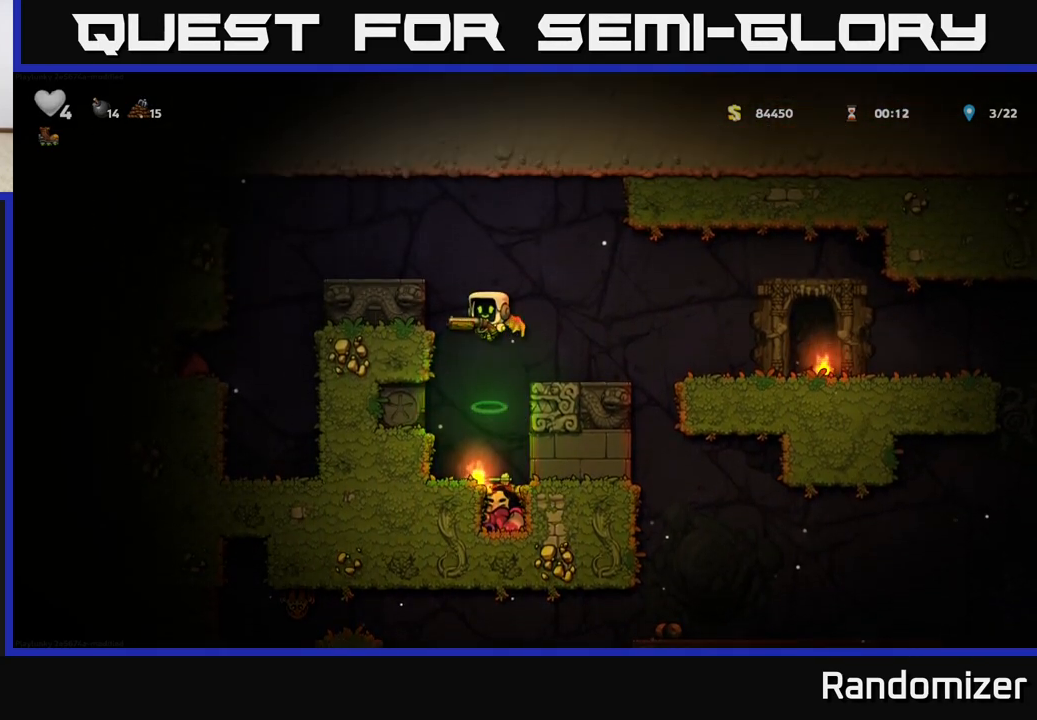
{"buttons": [], "left_stick": "right", "events": [[17, "left_stick", "right"], [33, "A", "up"], [183, "left_stick", "center"], [500, "left_stick", "right"]]}
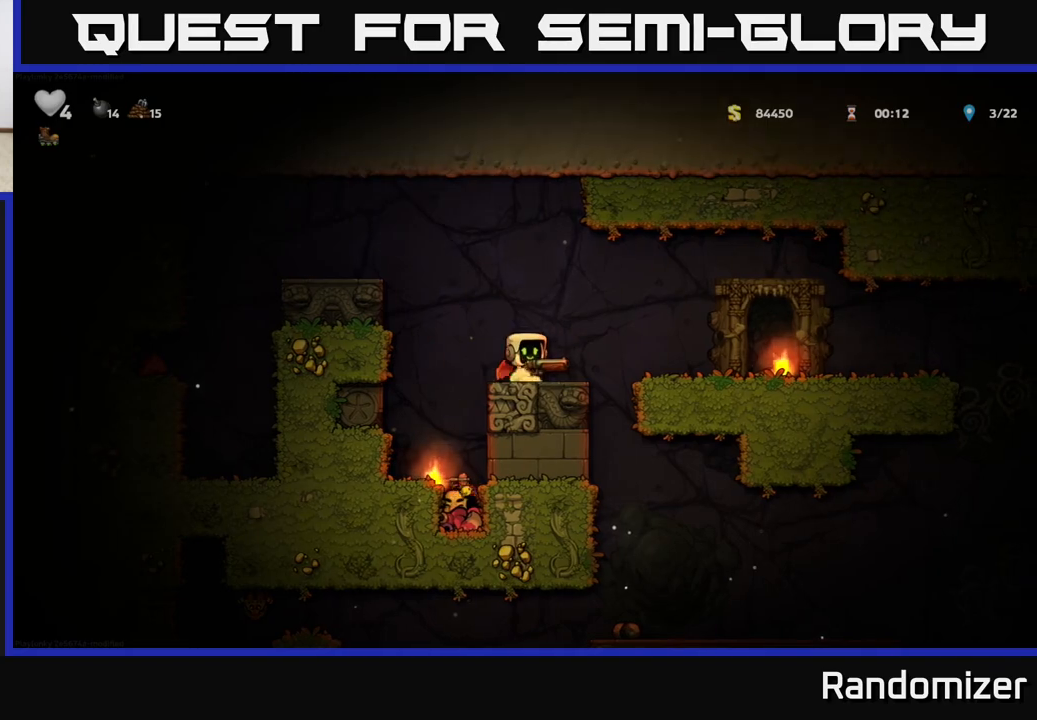
{"buttons": [], "left_stick": "left", "events": [[183, "left_stick", "center"], [467, "left_stick", "left"]]}
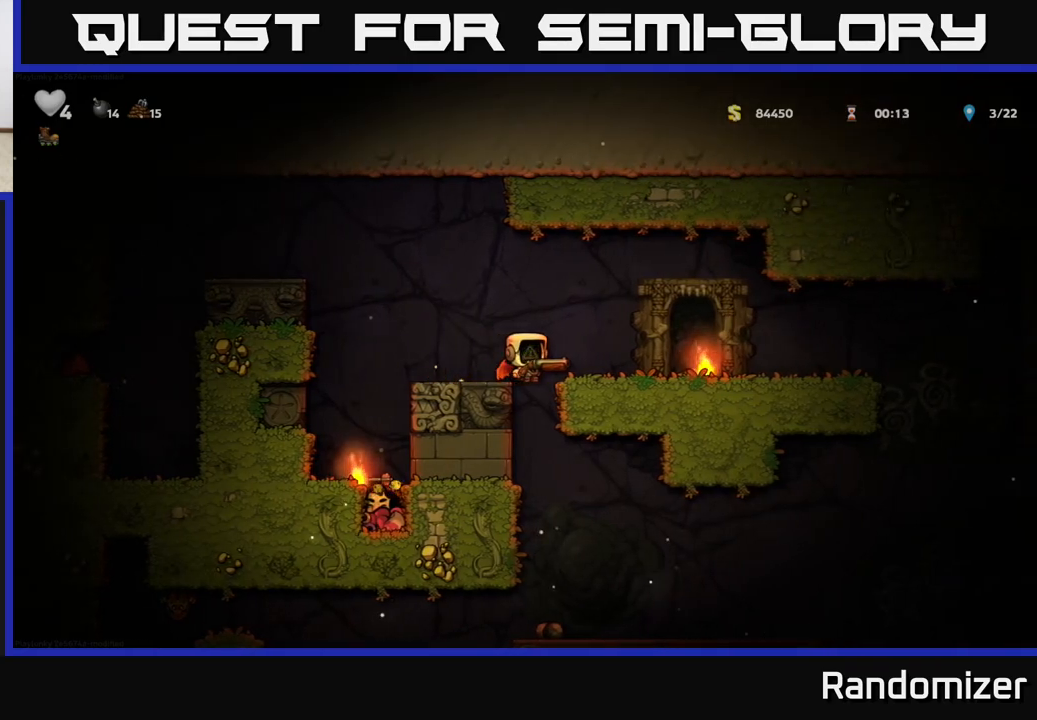
{"buttons": [], "left_stick": "left", "events": [[100, "left_stick", "center"], [267, "left_stick", "right"], [450, "left_stick", "left"]]}
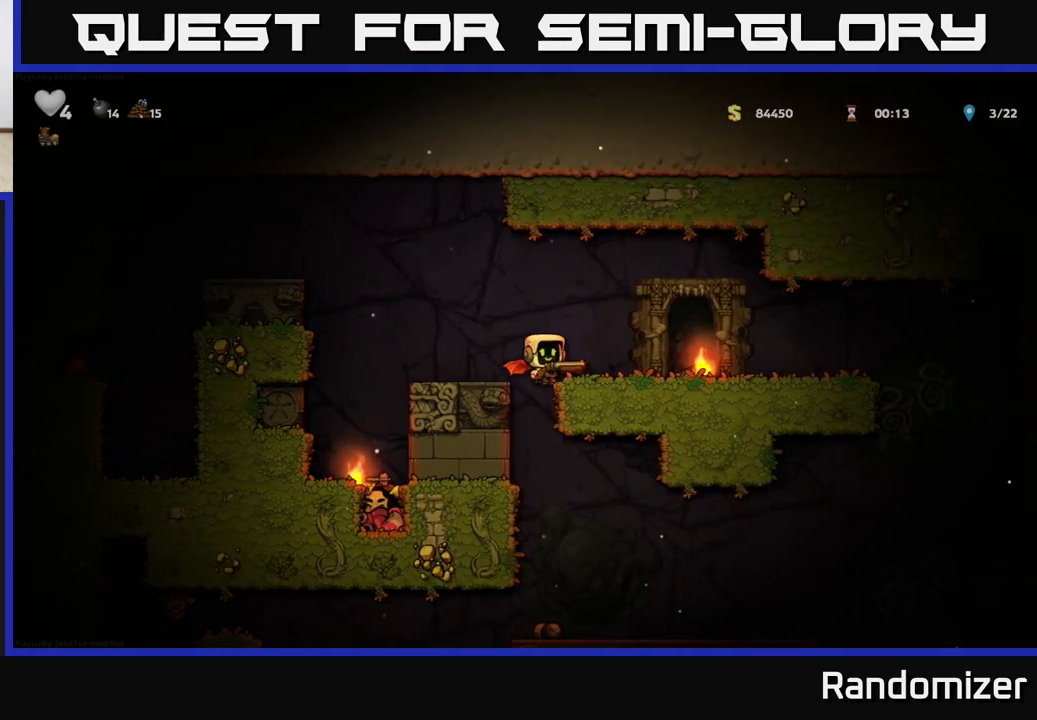
{"buttons": ["A"], "left_stick": "center", "events": [[133, "left_stick", "center"], [317, "left_stick", "down"], [383, "A", "down"], [483, "left_stick", "center"]]}
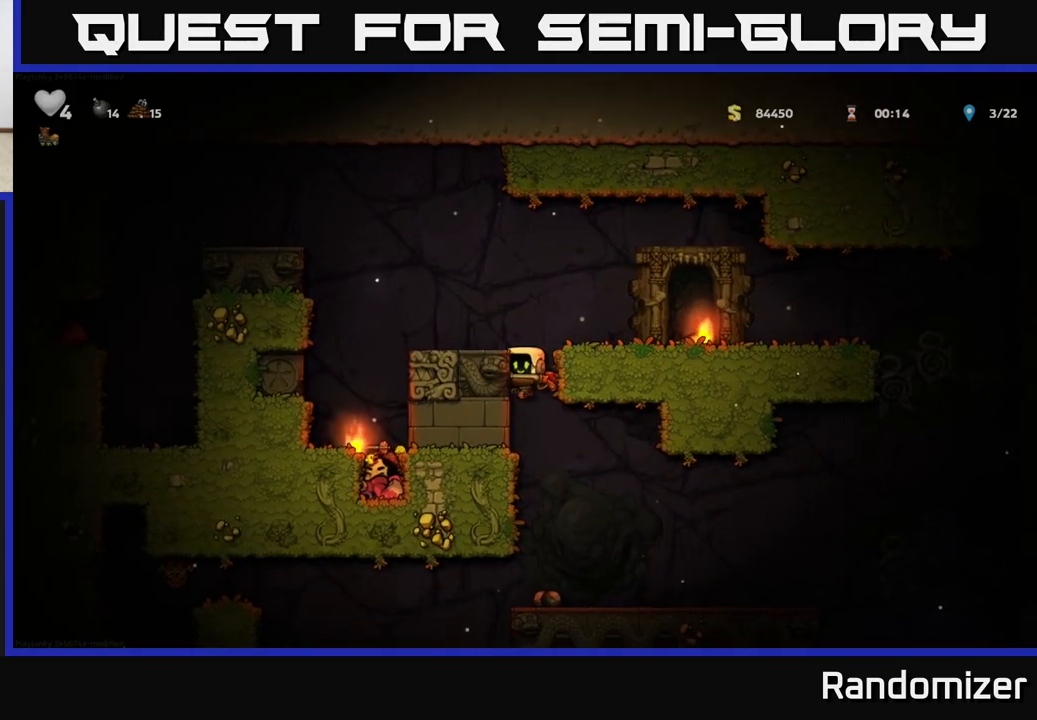
{"buttons": [], "left_stick": "center", "events": [[17, "A", "up"], [33, "left_stick", "right"], [267, "left_stick", "center"]]}
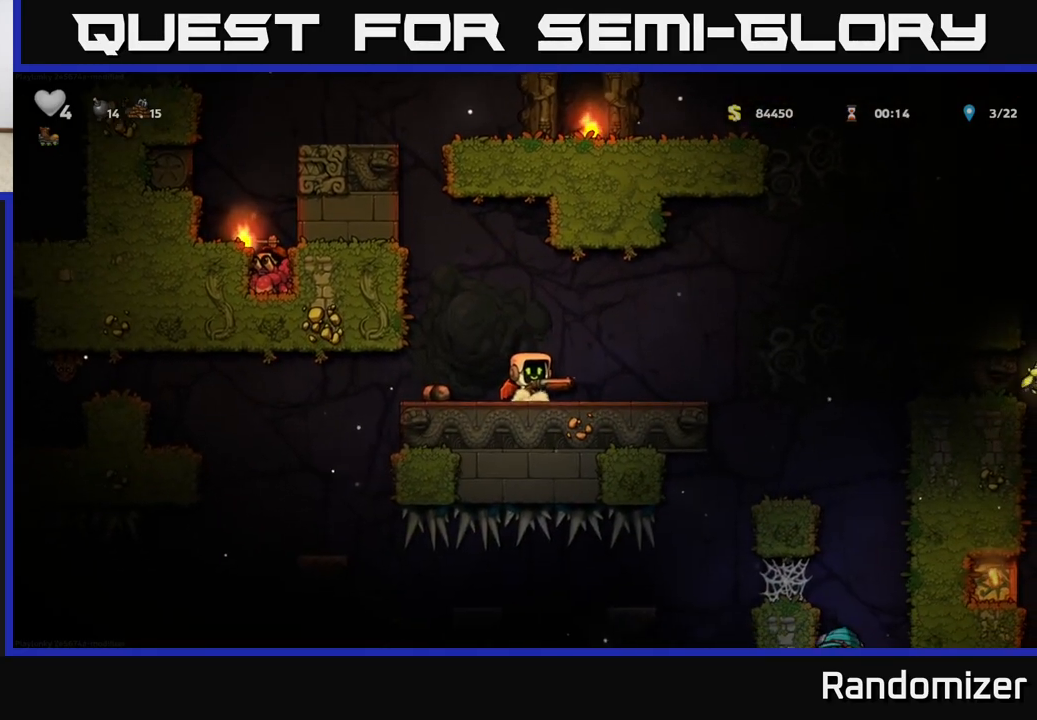
{"buttons": [], "left_stick": "right", "events": [[33, "left_stick", "left"], [267, "left_stick", "center"], [317, "left_stick", "right"]]}
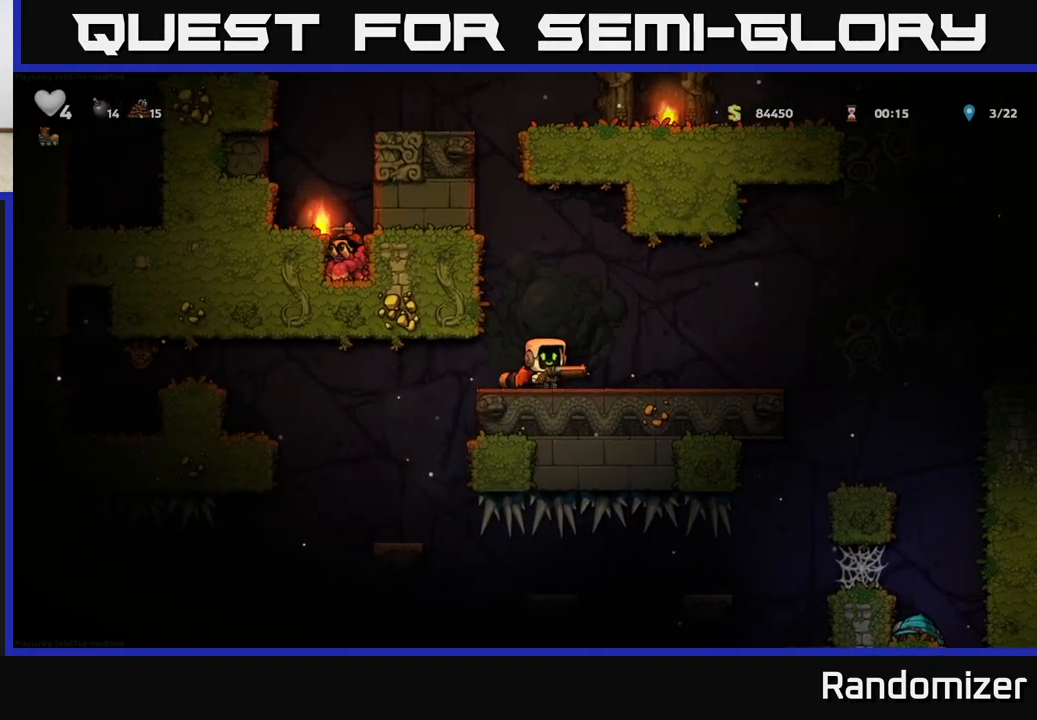
{"buttons": [], "left_stick": "right", "events": []}
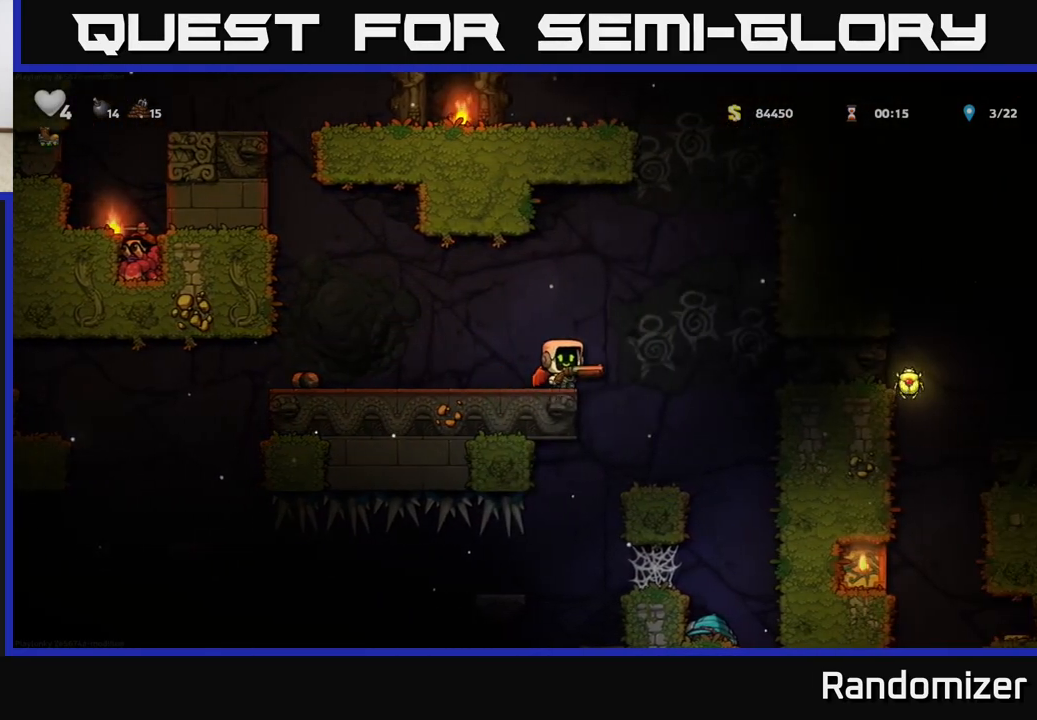
{"buttons": [], "left_stick": "center", "events": [[17, "A", "down"], [133, "A", "up"], [150, "left_stick", "center"]]}
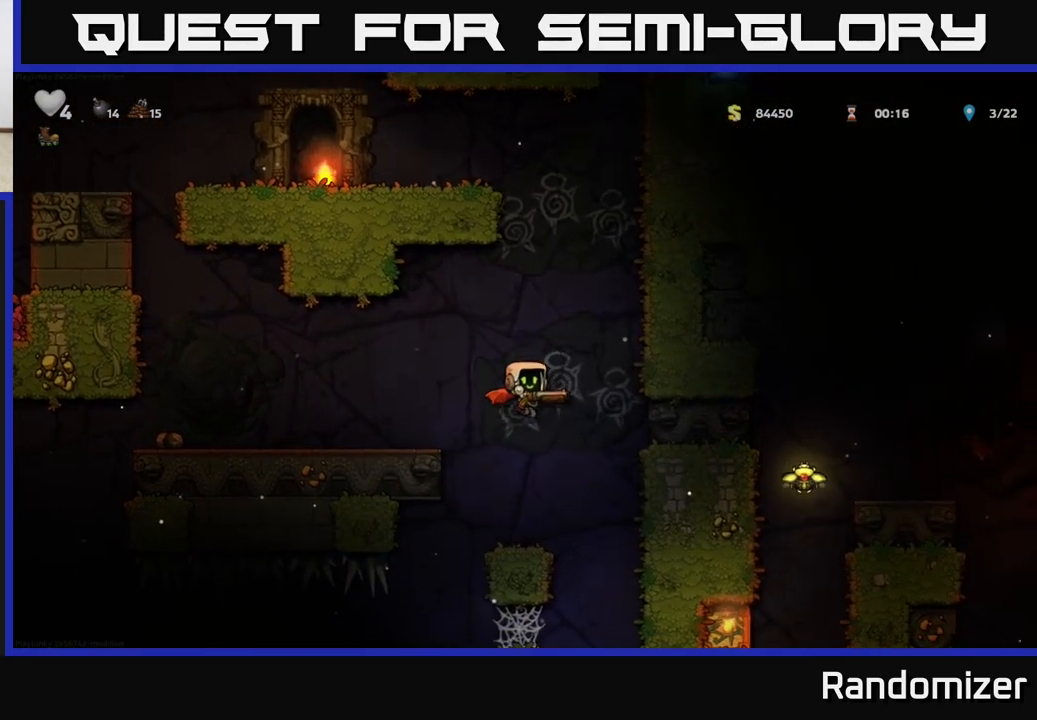
{"buttons": [], "left_stick": "center", "events": [[33, "A", "down"], [133, "A", "up"], [217, "left_stick", "left"], [483, "left_stick", "center"]]}
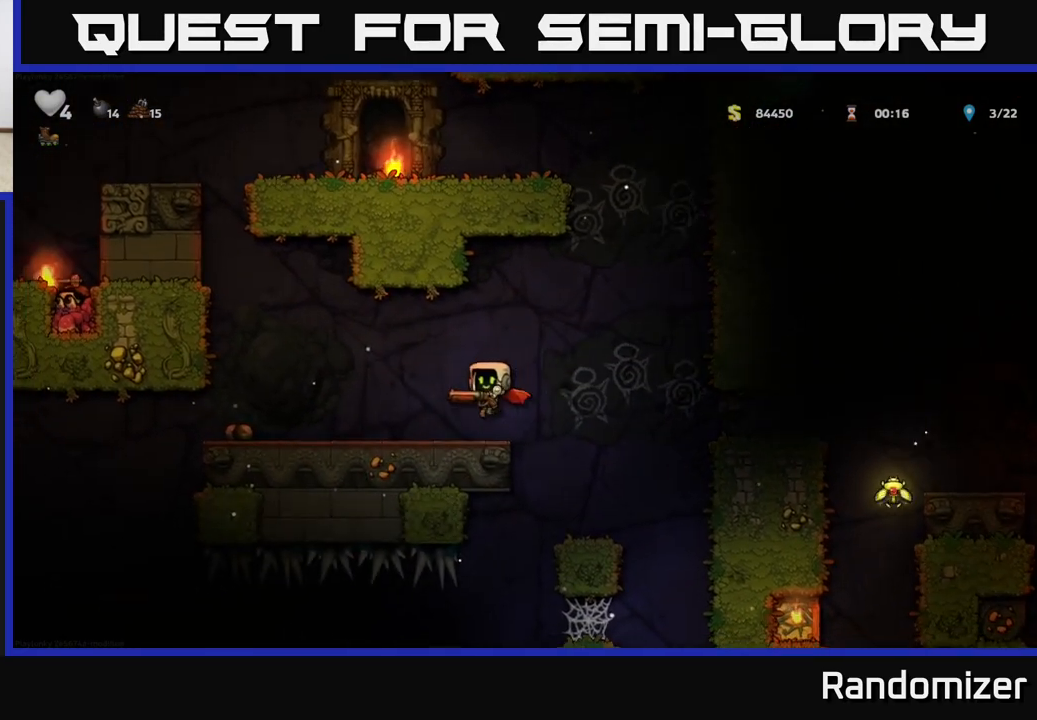
{"buttons": [], "left_stick": "center", "events": [[33, "left_stick", "right"], [333, "left_stick", "center"]]}
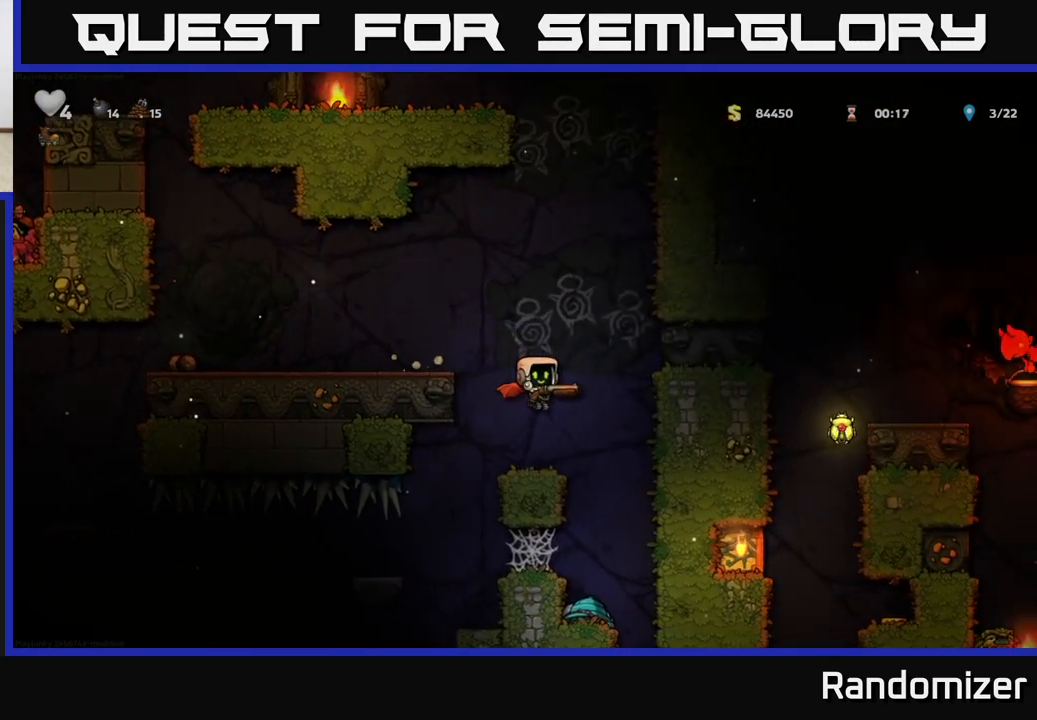
{"buttons": [], "left_stick": "right", "events": [[367, "left_stick", "right"]]}
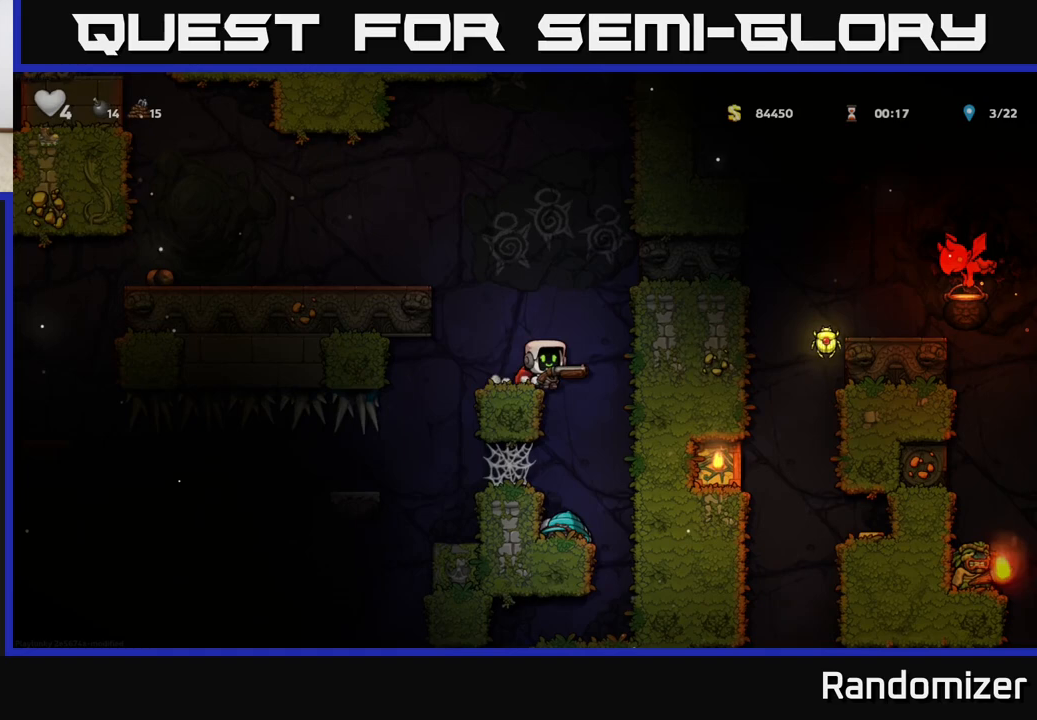
{"buttons": [], "left_stick": "center", "events": [[17, "left_stick", "left"], [150, "left_stick", "center"]]}
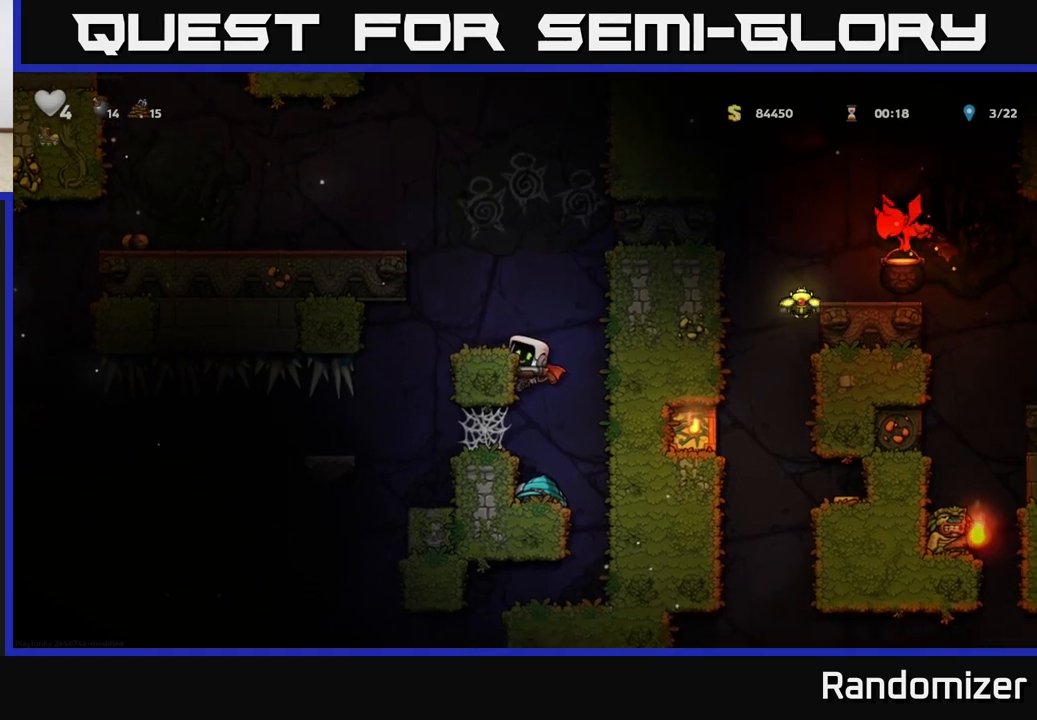
{"buttons": [], "left_stick": "left", "events": [[333, "A", "down"], [467, "A", "up"], [483, "left_stick", "left"]]}
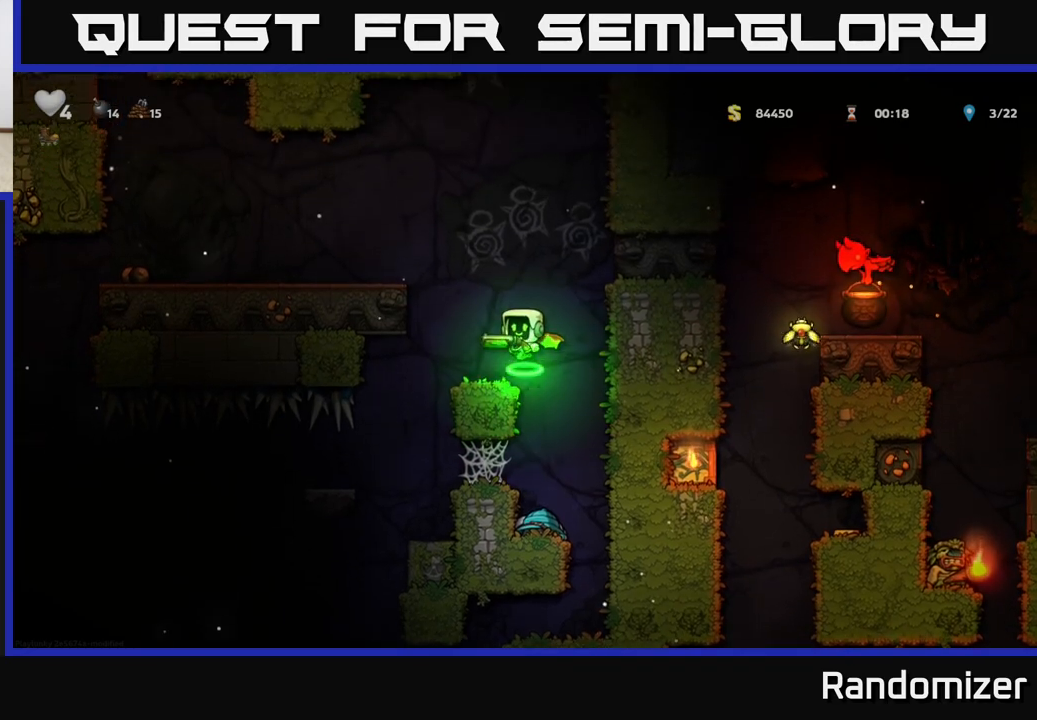
{"buttons": [], "left_stick": "center", "events": [[100, "left_stick", "center"]]}
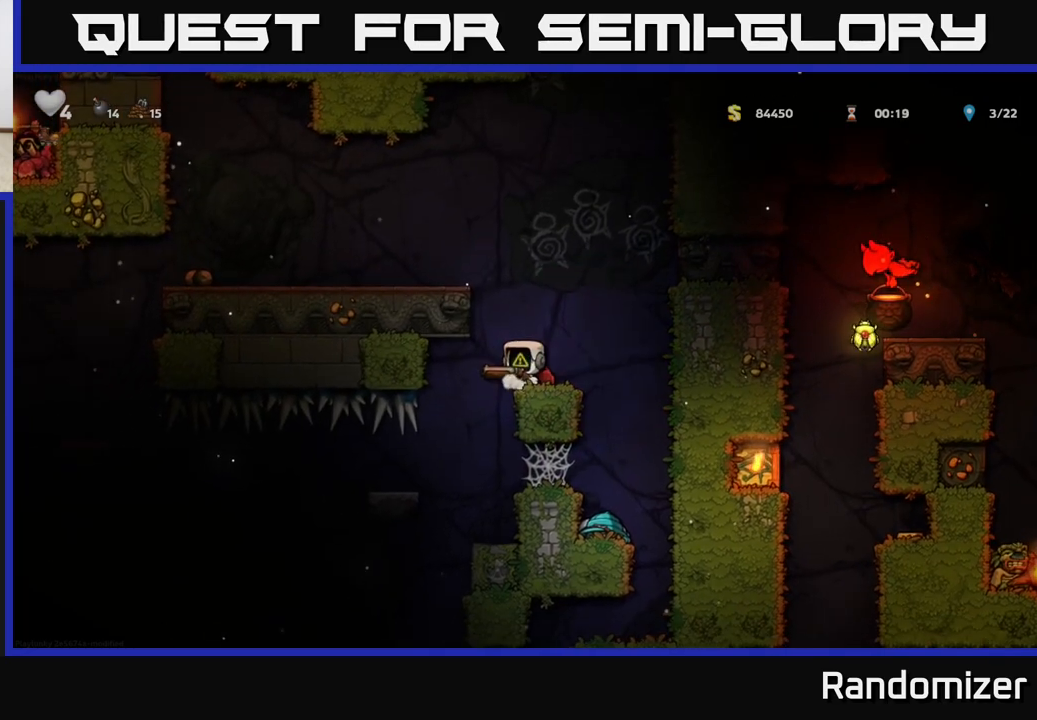
{"buttons": [], "left_stick": "center", "events": [[67, "left_stick", "left"], [200, "left_stick", "center"]]}
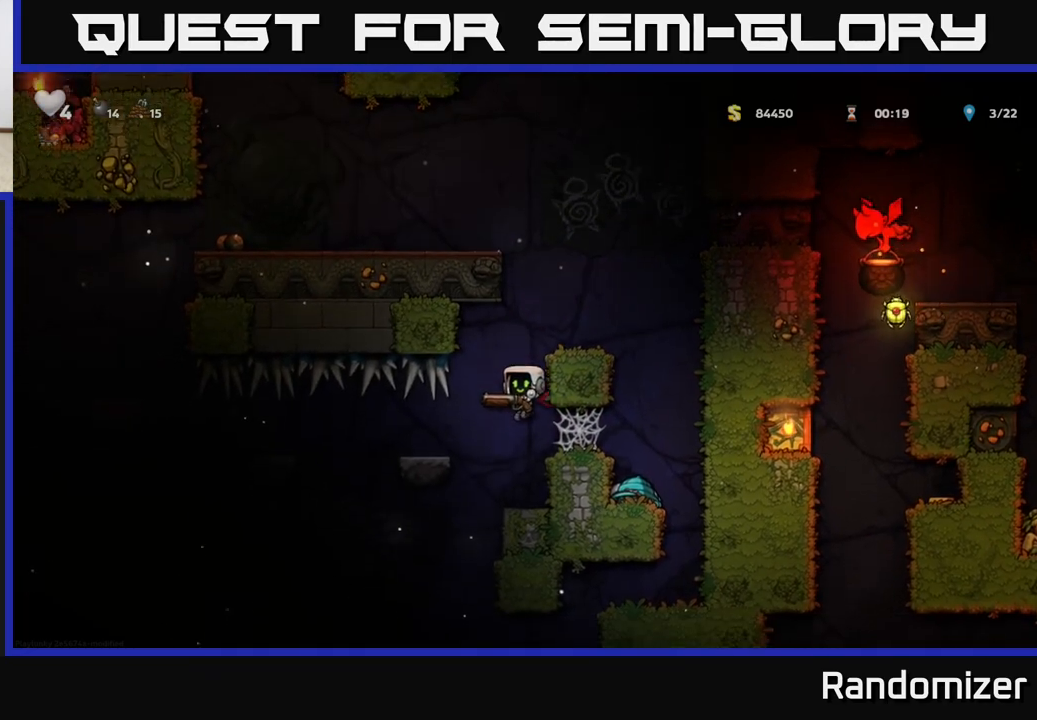
{"buttons": [], "left_stick": "center", "events": [[183, "left_stick", "left"], [367, "left_stick", "center"]]}
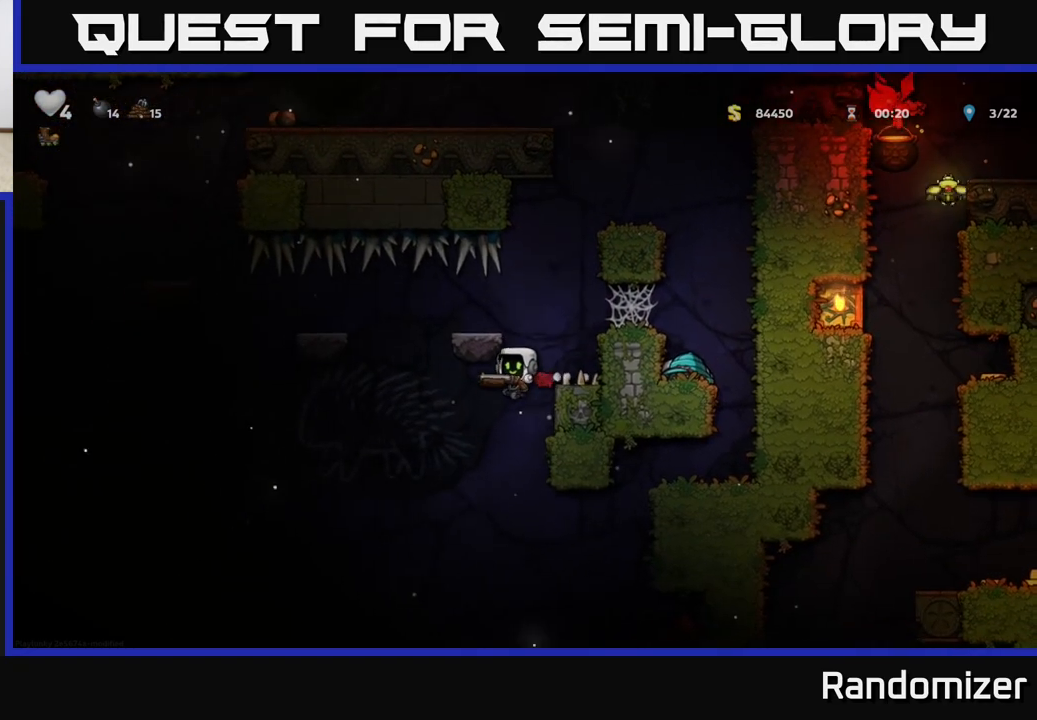
{"buttons": ["A"], "left_stick": "left", "events": [[33, "left_stick", "left"], [233, "A", "down"]]}
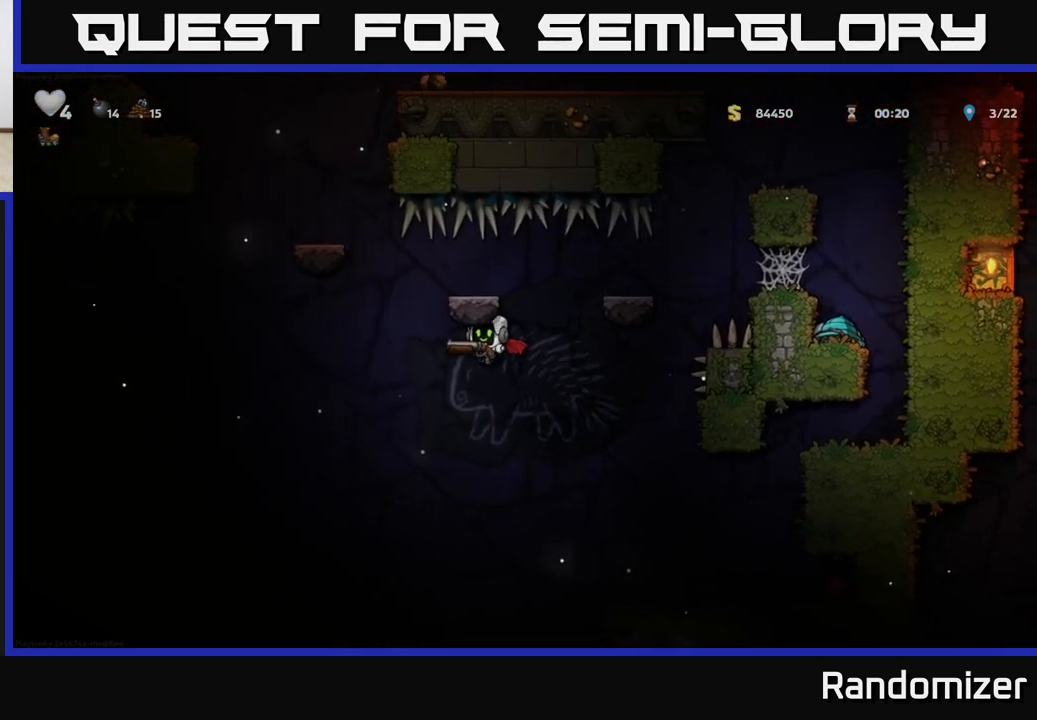
{"buttons": ["A"], "left_stick": "center", "events": [[467, "left_stick", "center"]]}
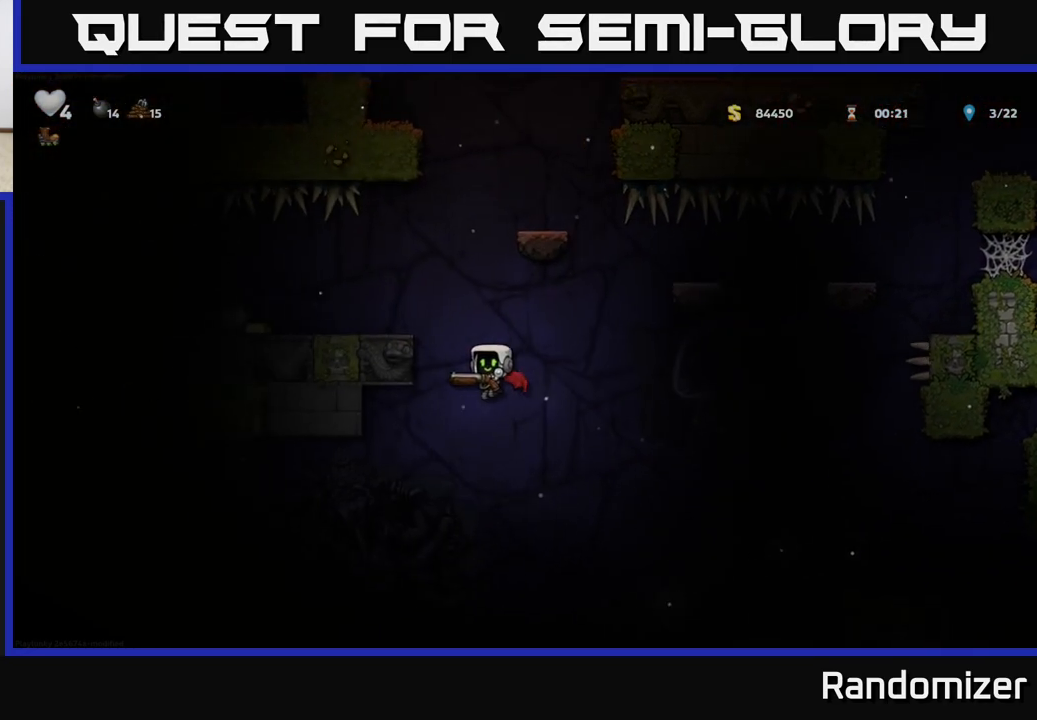
{"buttons": ["A"], "left_stick": "left", "events": [[33, "left_stick", "left"], [183, "left_stick", "center"], [233, "left_stick", "right"], [417, "left_stick", "center"], [467, "left_stick", "left"]]}
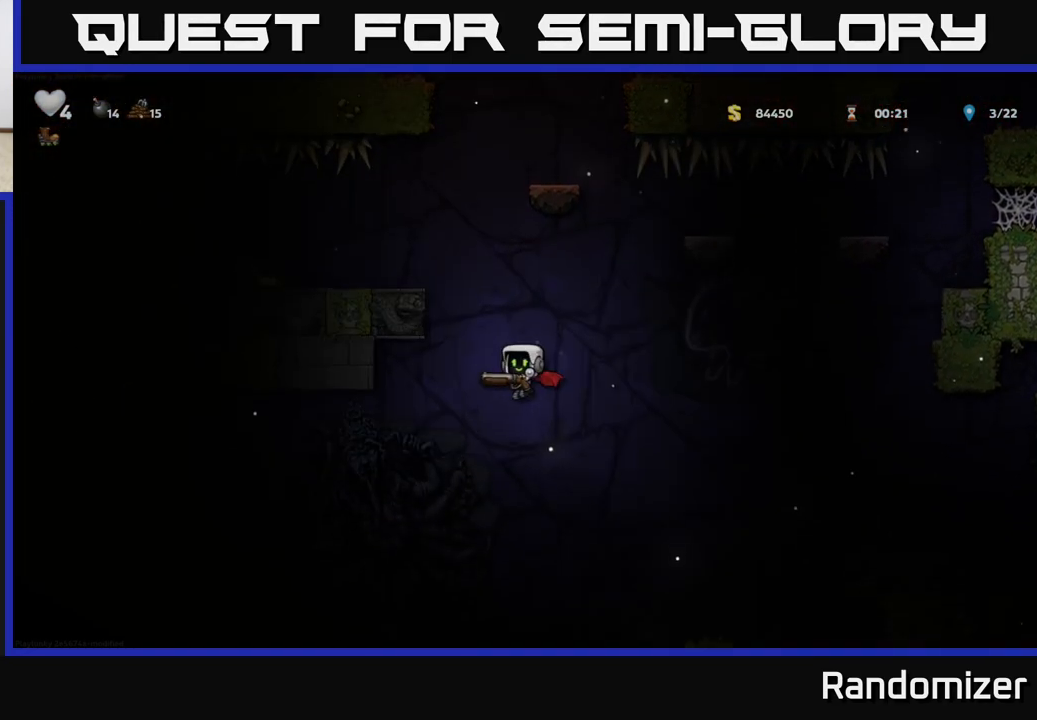
{"buttons": [], "left_stick": "center", "events": [[283, "left_stick", "center"], [400, "A", "up"]]}
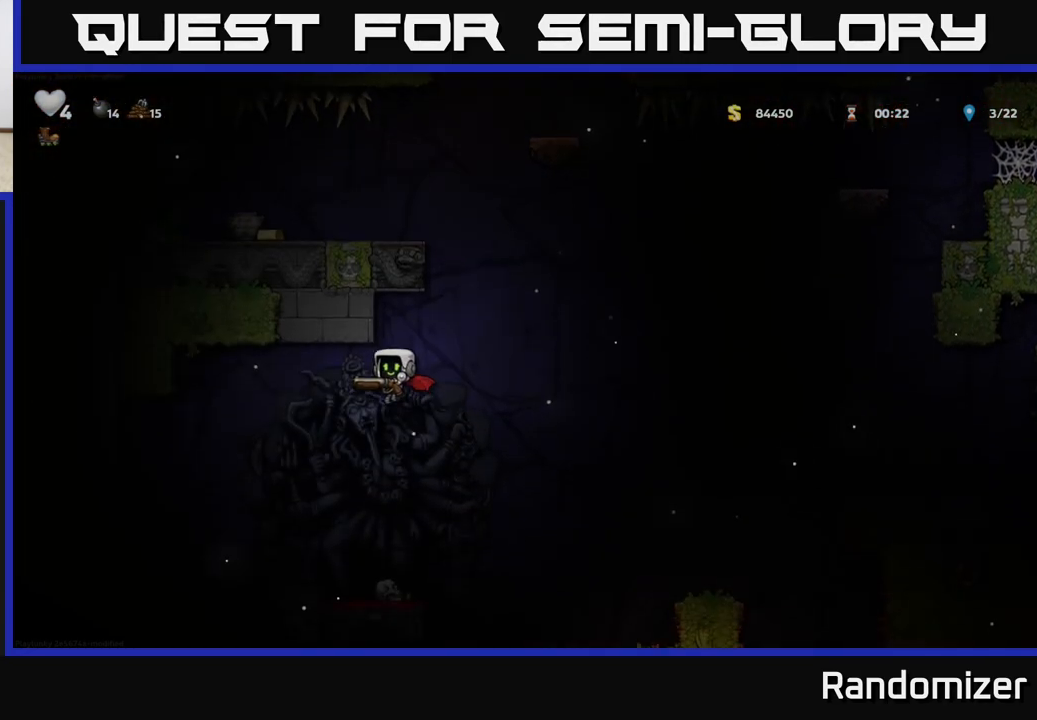
{"buttons": [], "left_stick": "center", "events": []}
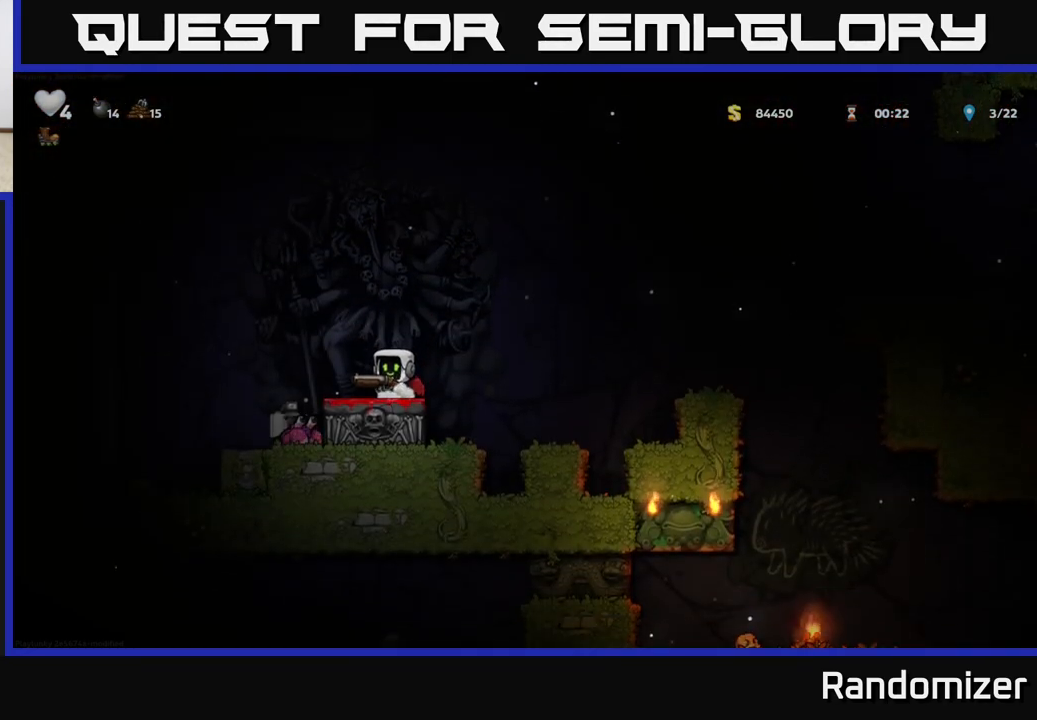
{"buttons": [], "left_stick": "center", "events": [[233, "A", "down"], [250, "left_stick", "left"], [333, "A", "up"], [417, "left_stick", "center"]]}
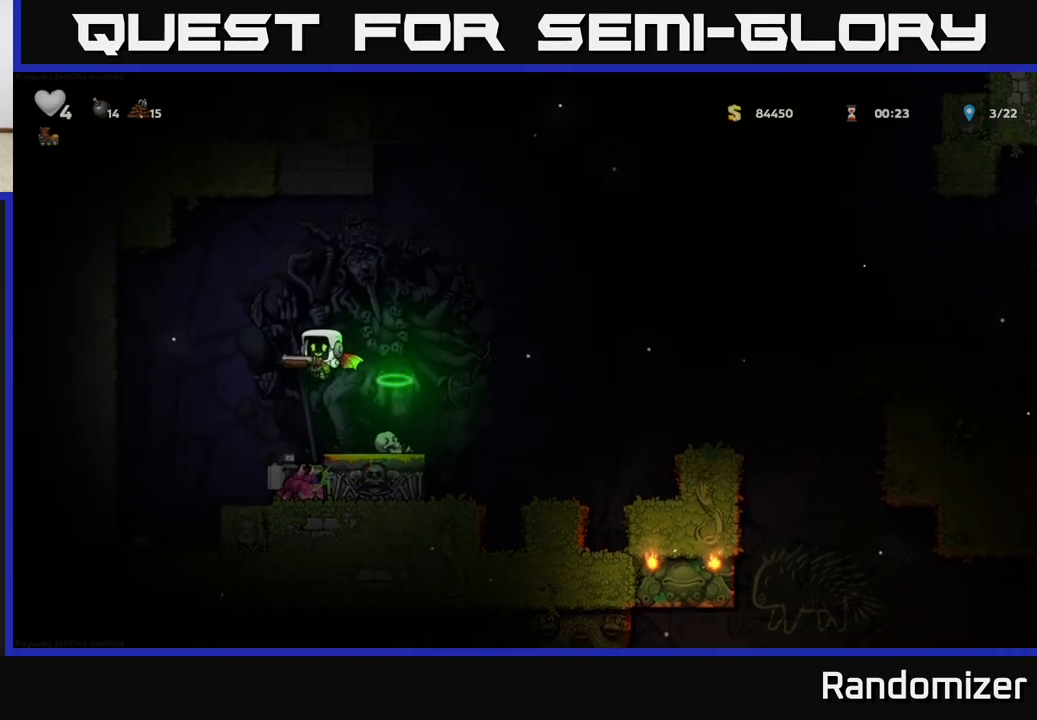
{"buttons": [], "left_stick": "center", "events": [[133, "left_stick", "left"], [250, "left_stick", "center"]]}
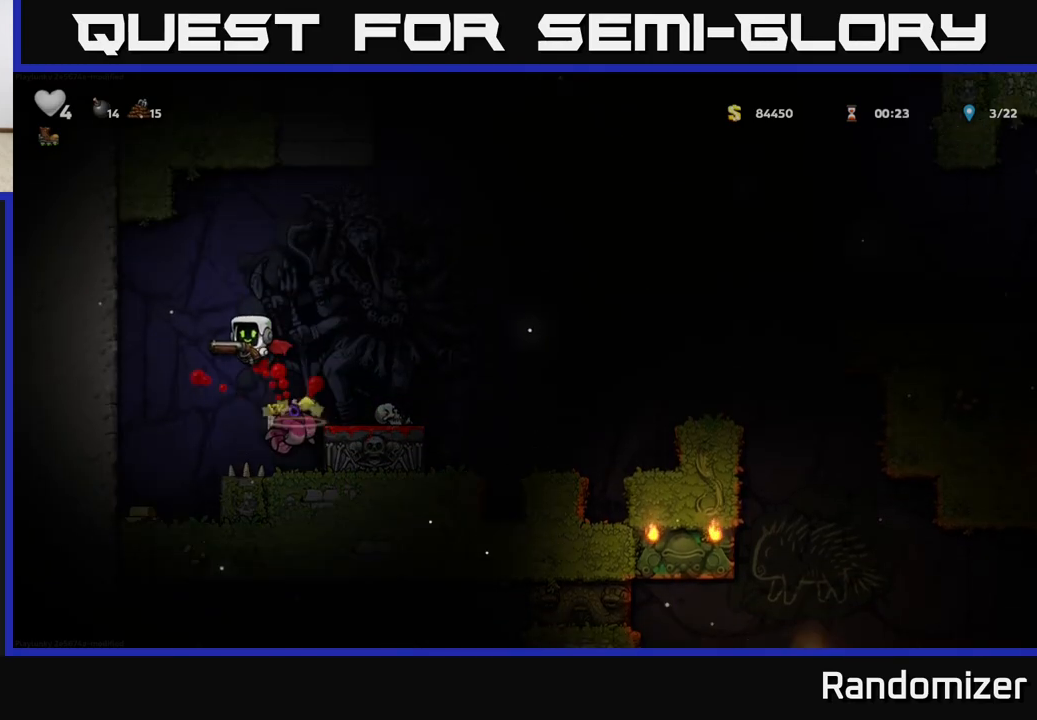
{"buttons": [], "left_stick": "left", "events": [[500, "left_stick", "left"]]}
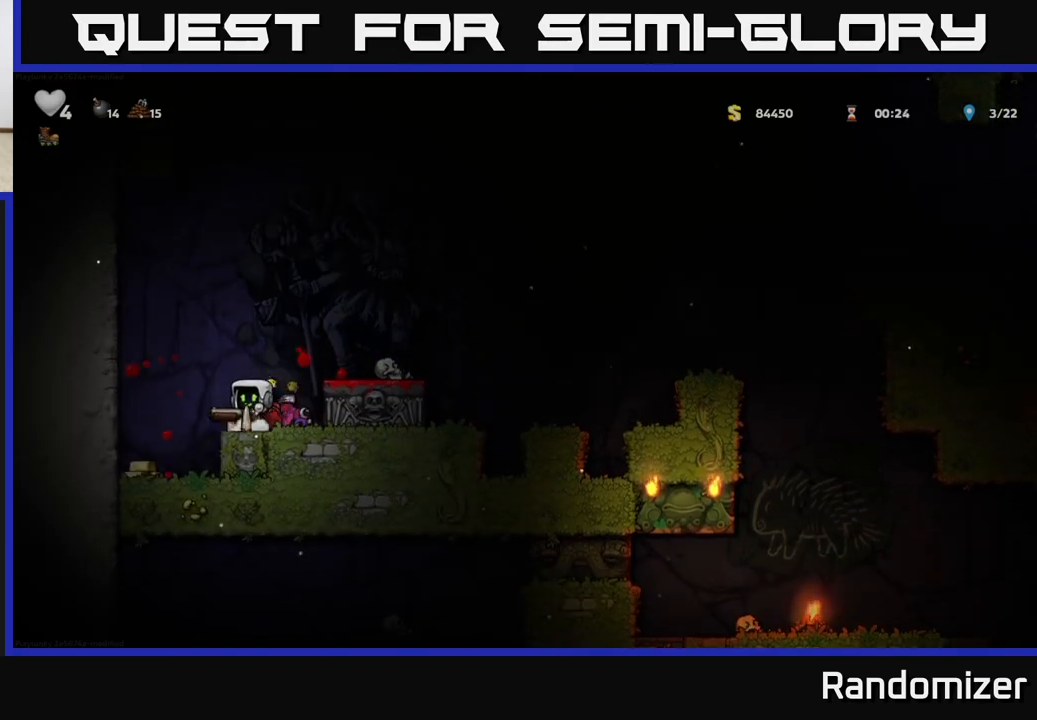
{"buttons": [], "left_stick": "center", "events": [[17, "A", "down"], [17, "left_stick", "up-left"], [250, "A", "up"], [350, "left_stick", "center"]]}